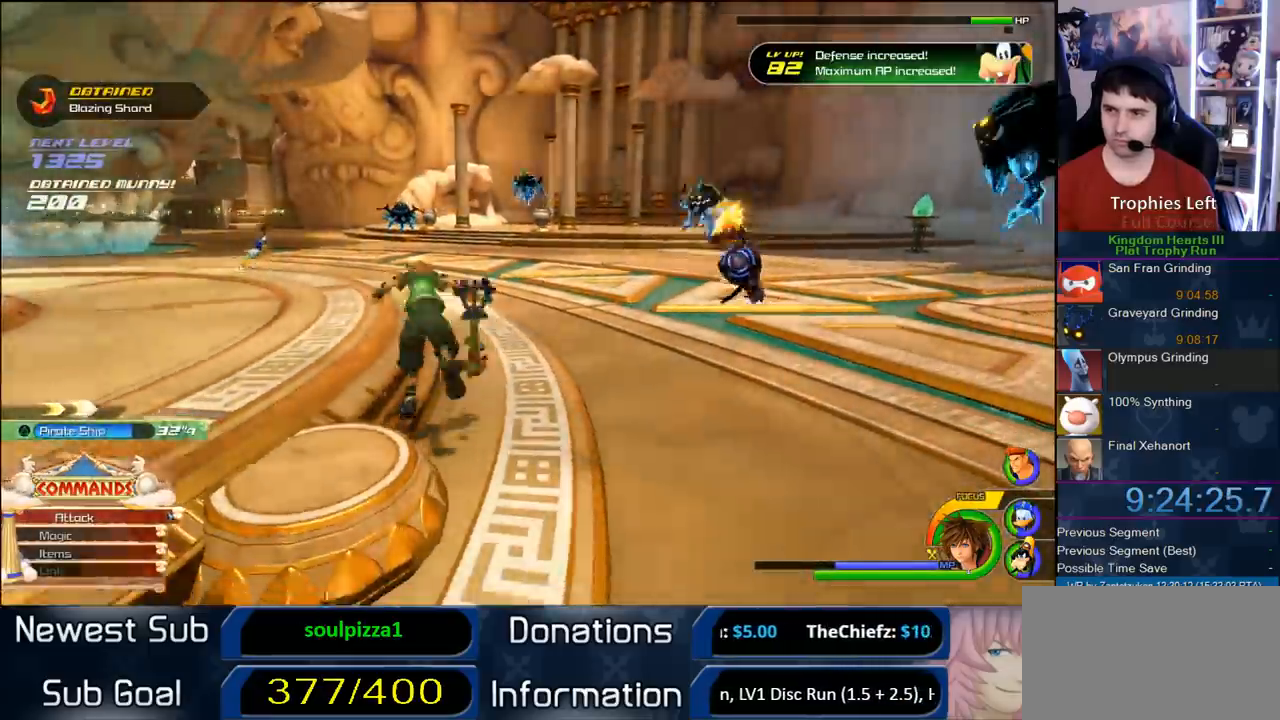
Gameplay with a controller (PlayStation layout); each line is a JSON object with the inputs held at the frame after it (dt_ms = milliseconds from this image to that frame). "button_events" lists button changes between this image and that frame as [ms after this image, input, new state], when the widget could be followed in between (sticks are given only as held states). Not read: L3 R3.
{"dt_ms": 500, "buttons": ["L1"], "left_stick": "left", "right_stick": "center", "button_events": [[50, "TRIANGLE", "down"], [167, "TRIANGLE", "up"]]}
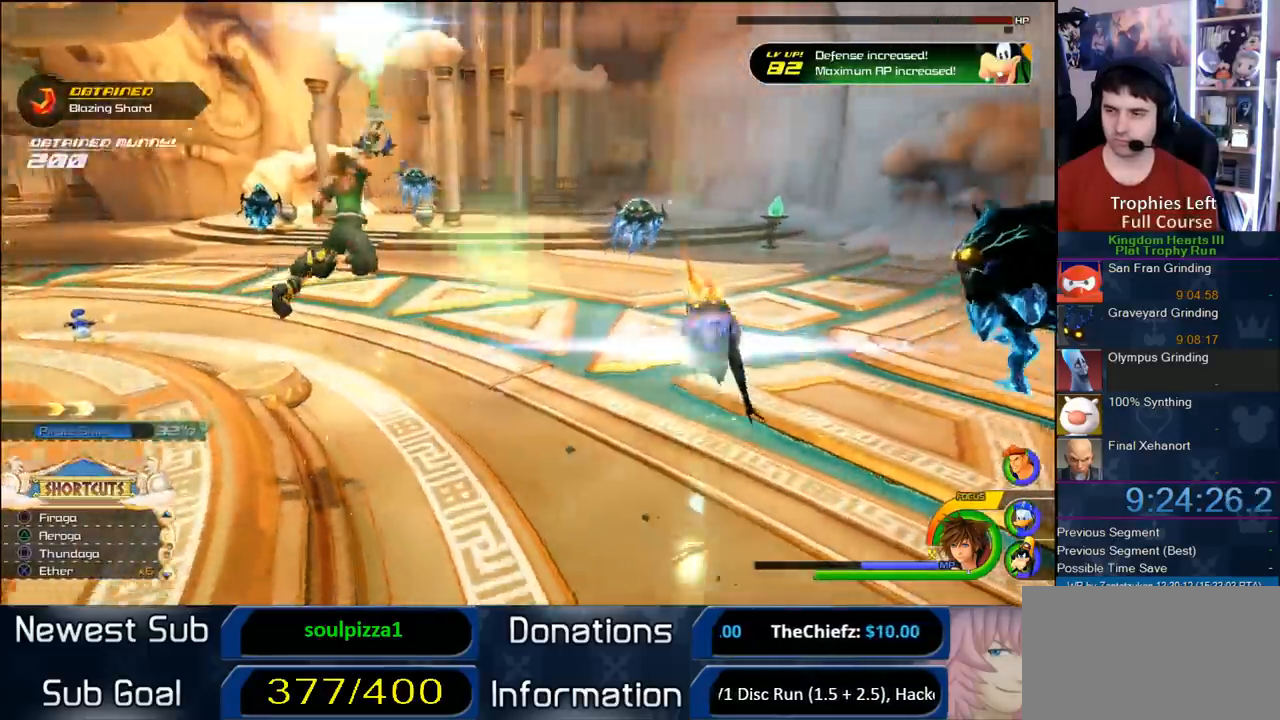
{"dt_ms": 500, "buttons": ["SQUARE", "L1"], "left_stick": "left", "right_stick": "center", "button_events": [[350, "SQUARE", "down"], [417, "SQUARE", "up"], [483, "SQUARE", "down"]]}
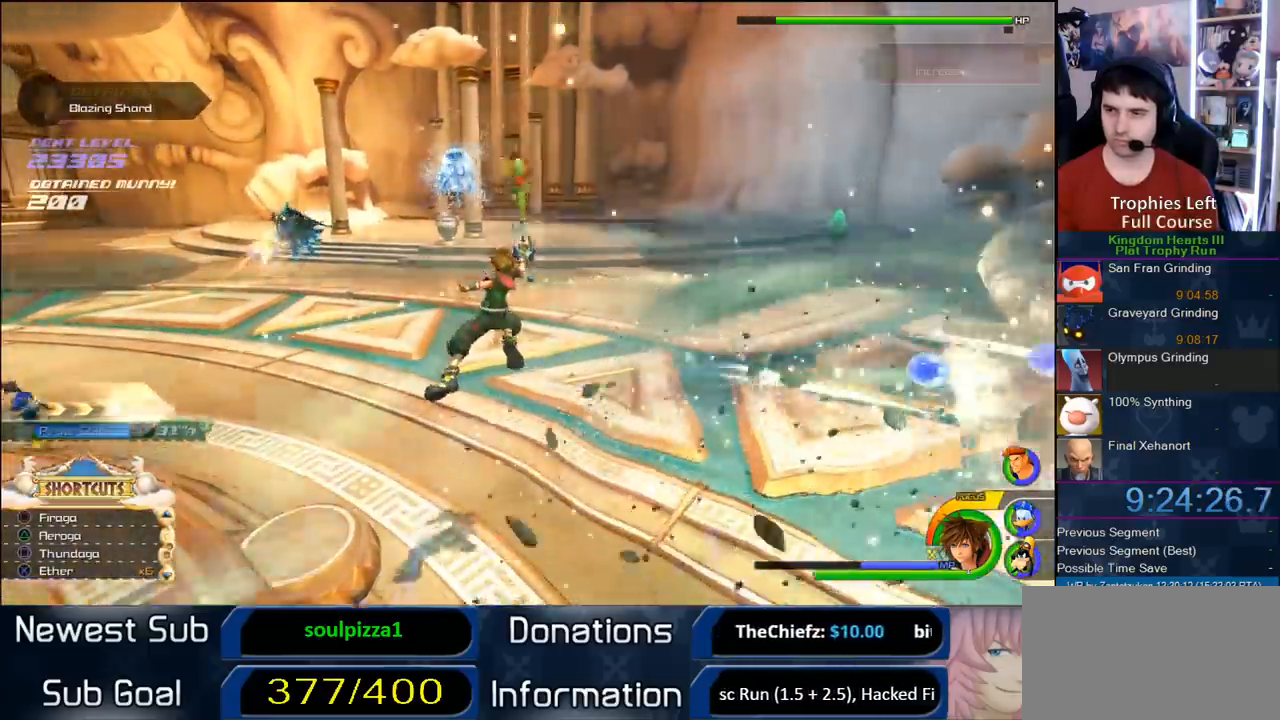
{"dt_ms": 500, "buttons": ["L1"], "left_stick": "down-right", "right_stick": "center", "button_events": [[317, "SQUARE", "up"]]}
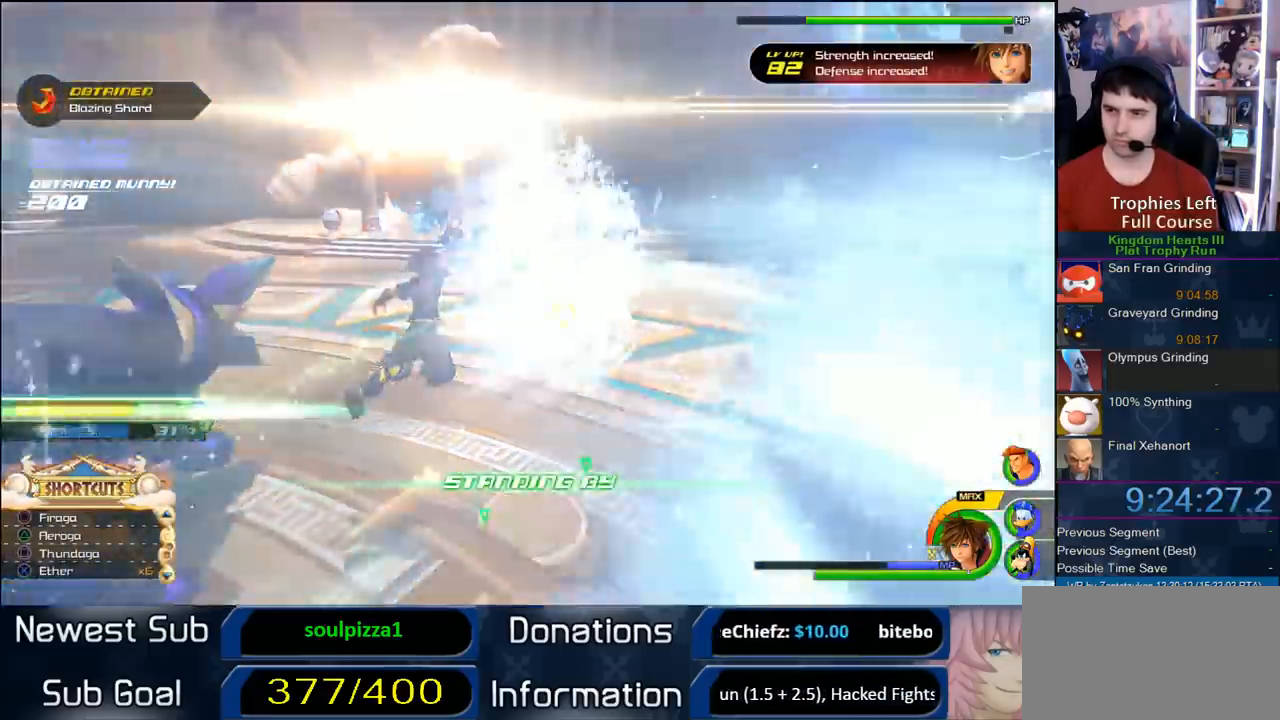
{"dt_ms": 500, "buttons": ["L1"], "left_stick": "right", "right_stick": "center", "button_events": [[367, "SQUARE", "down"], [417, "SQUARE", "up"]]}
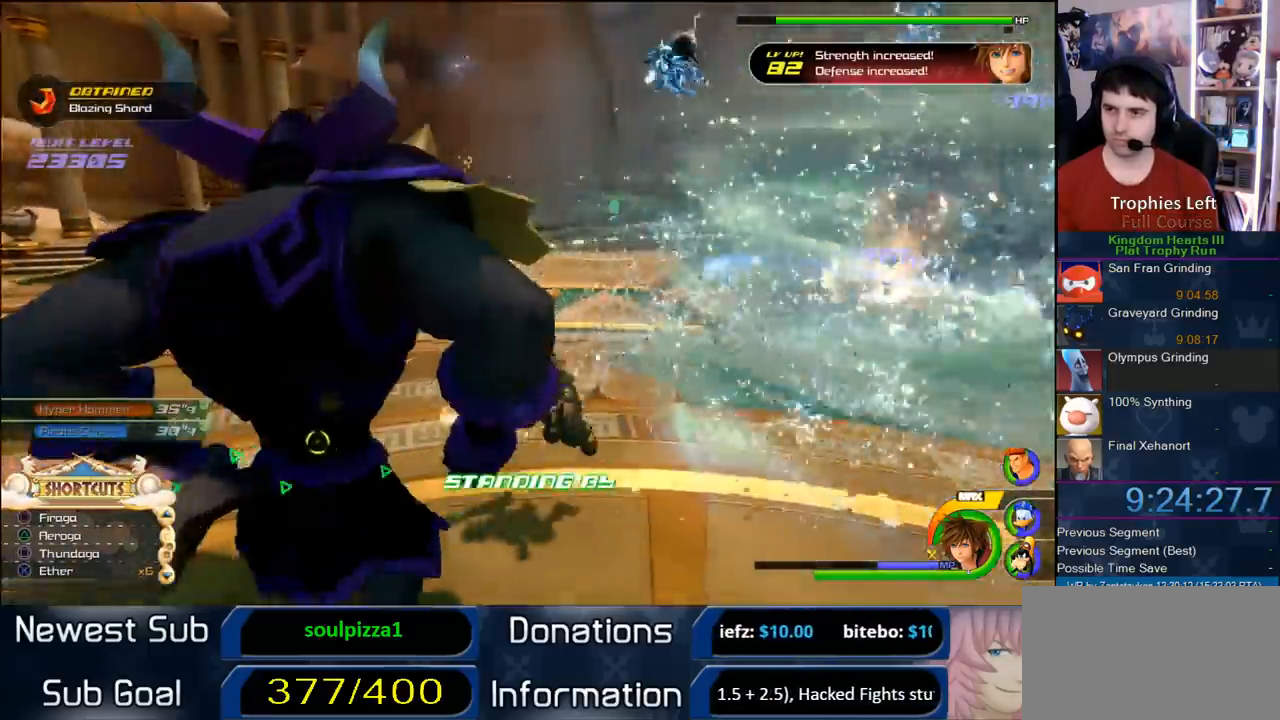
{"dt_ms": 500, "buttons": [], "left_stick": "down-right", "right_stick": "center", "button_events": [[350, "L1", "up"]]}
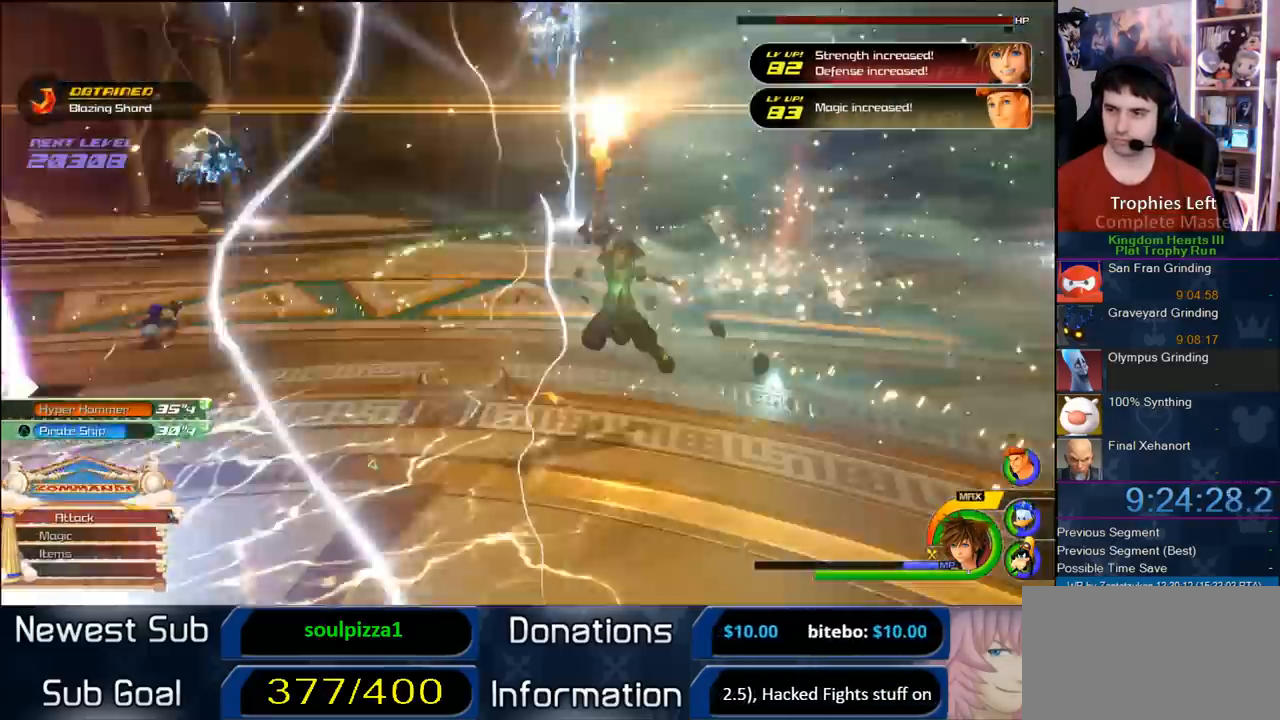
{"dt_ms": 500, "buttons": [], "left_stick": "right", "right_stick": "right", "button_events": []}
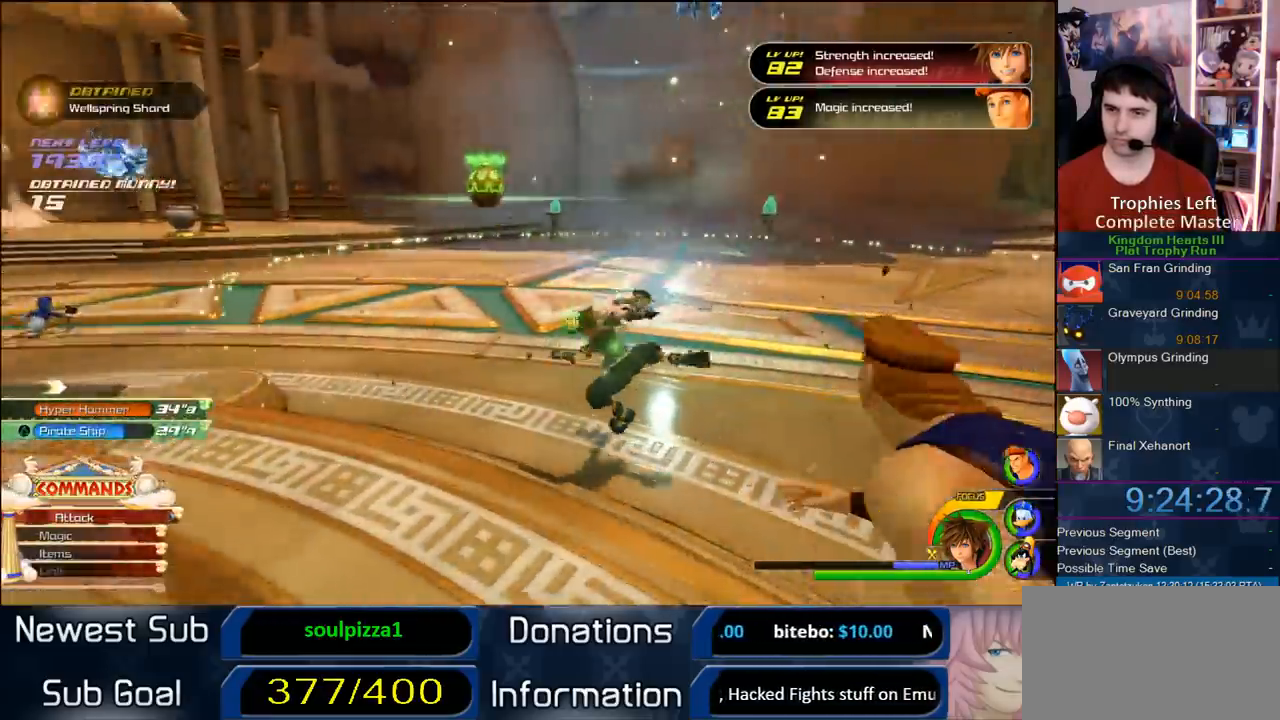
{"dt_ms": 500, "buttons": [], "left_stick": "down-left", "right_stick": "center", "button_events": [[167, "R1", "down"], [267, "R1", "up"]]}
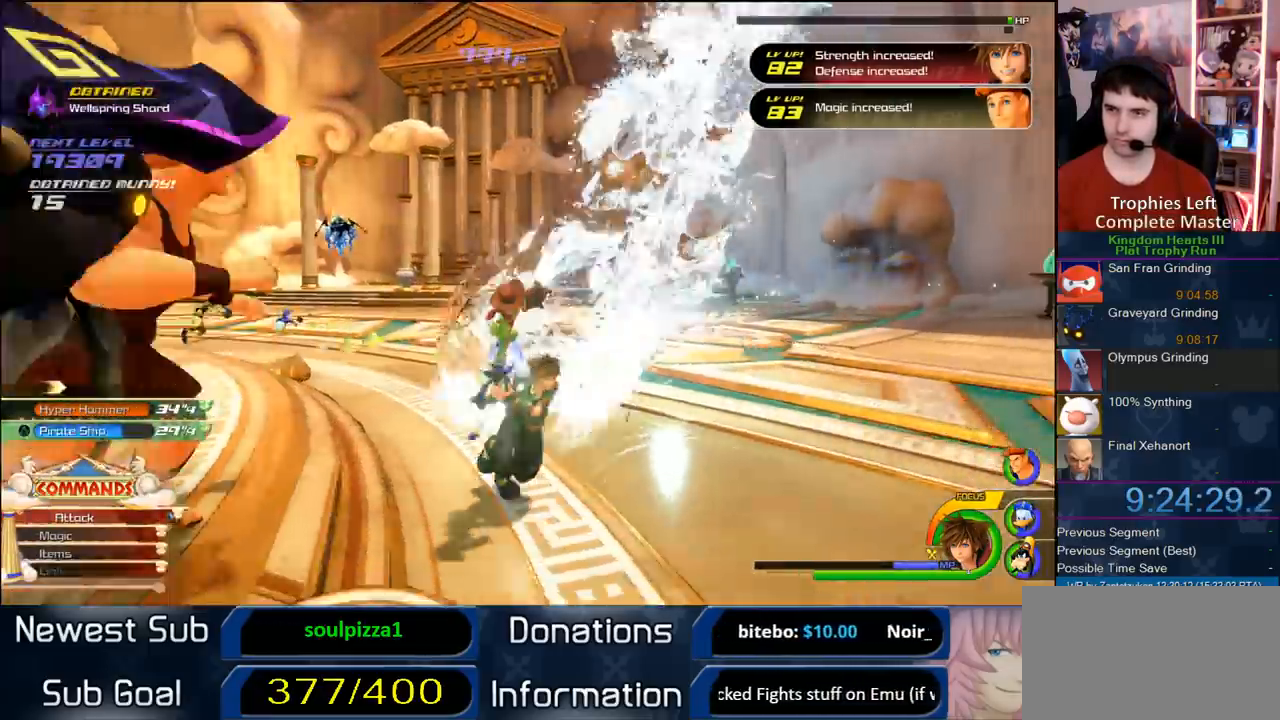
{"dt_ms": 500, "buttons": ["SQUARE", "L1"], "left_stick": "left", "right_stick": "center", "button_events": [[17, "CROSS", "down"], [150, "CROSS", "up"], [150, "L1", "down"], [267, "SQUARE", "down"], [417, "SQUARE", "up"], [500, "SQUARE", "down"]]}
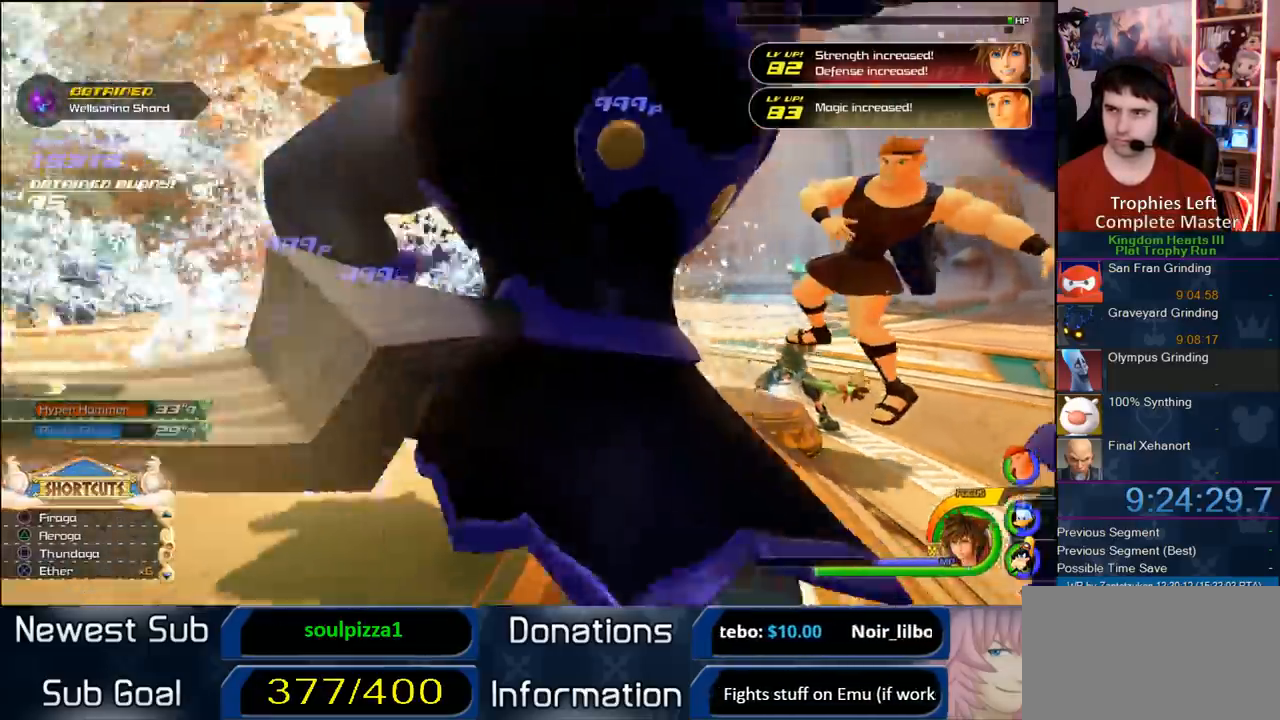
{"dt_ms": 500, "buttons": ["SQUARE", "L1"], "left_stick": "down-left", "right_stick": "center", "button_events": [[100, "SQUARE", "up"], [400, "SQUARE", "down"]]}
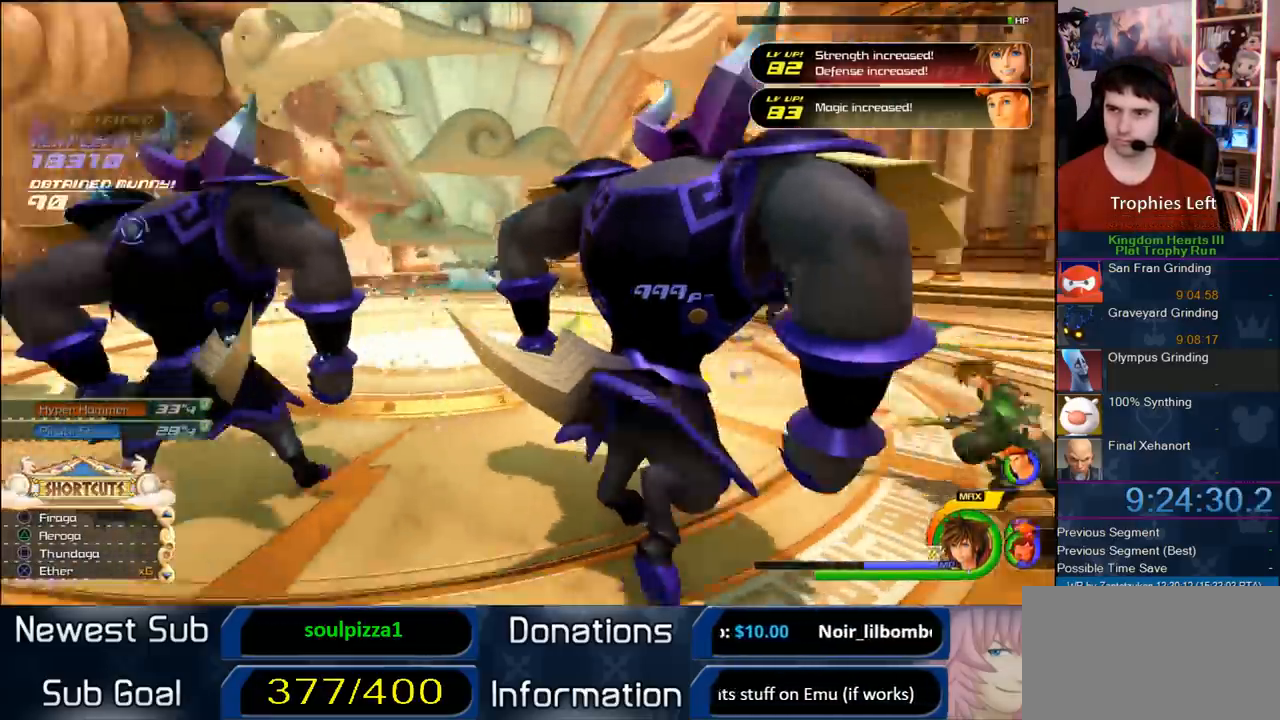
{"dt_ms": 500, "buttons": ["L1"], "left_stick": "down-left", "right_stick": "center", "button_events": [[17, "SQUARE", "up"]]}
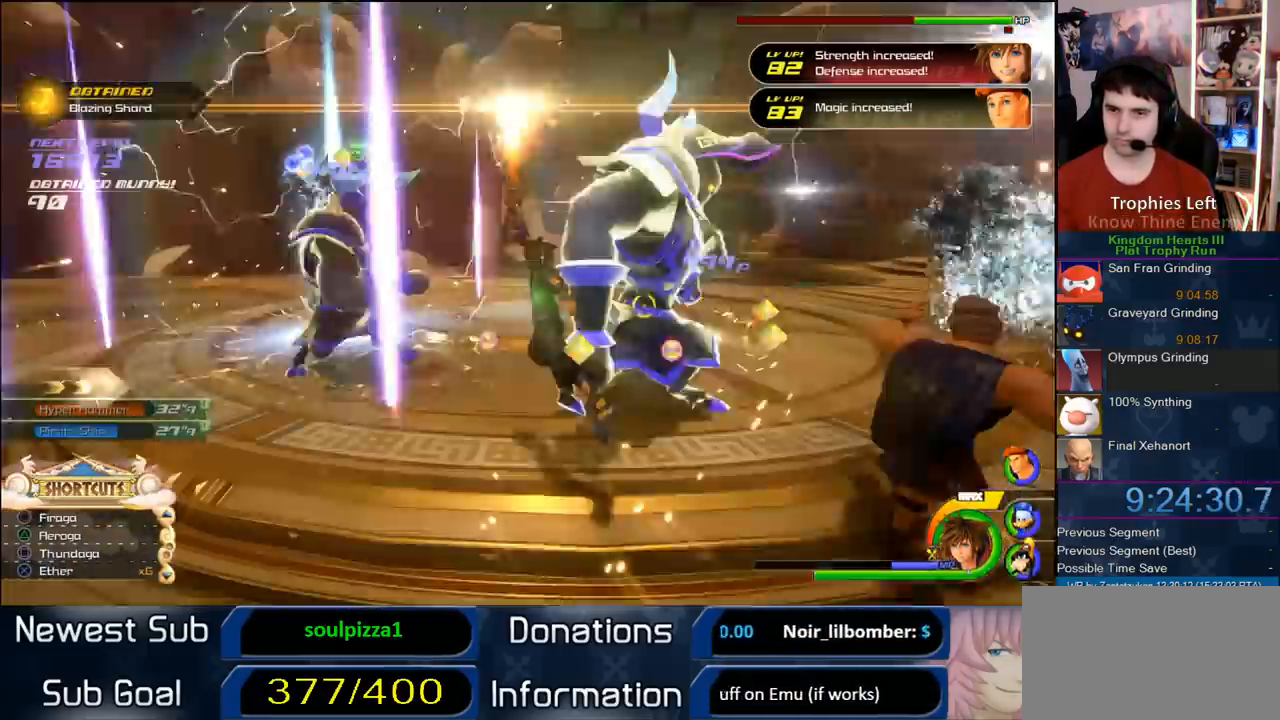
{"dt_ms": 500, "buttons": ["SQUARE", "L1"], "left_stick": "up-left", "right_stick": "center", "button_events": [[17, "R1", "down"], [133, "R1", "up"], [217, "SQUARE", "down"]]}
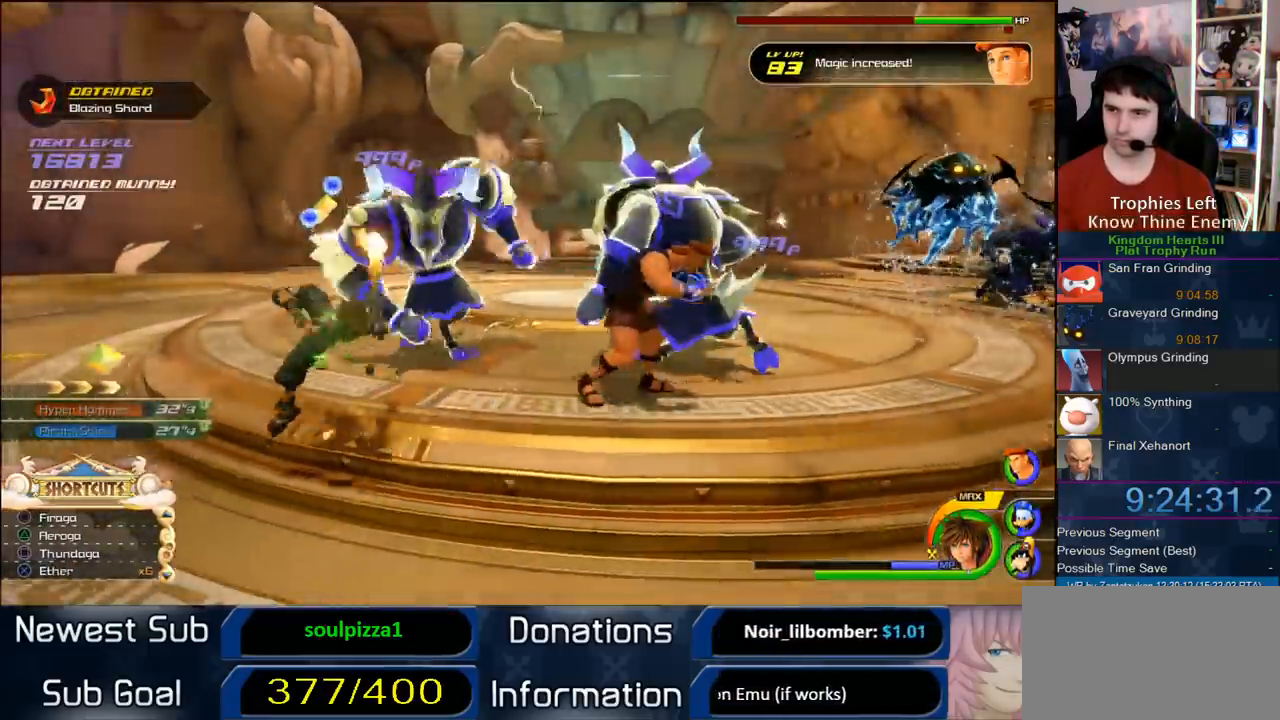
{"dt_ms": 1000, "buttons": [], "left_stick": "up", "right_stick": "center", "button_events": [[50, "SQUARE", "up"], [117, "L1", "up"]]}
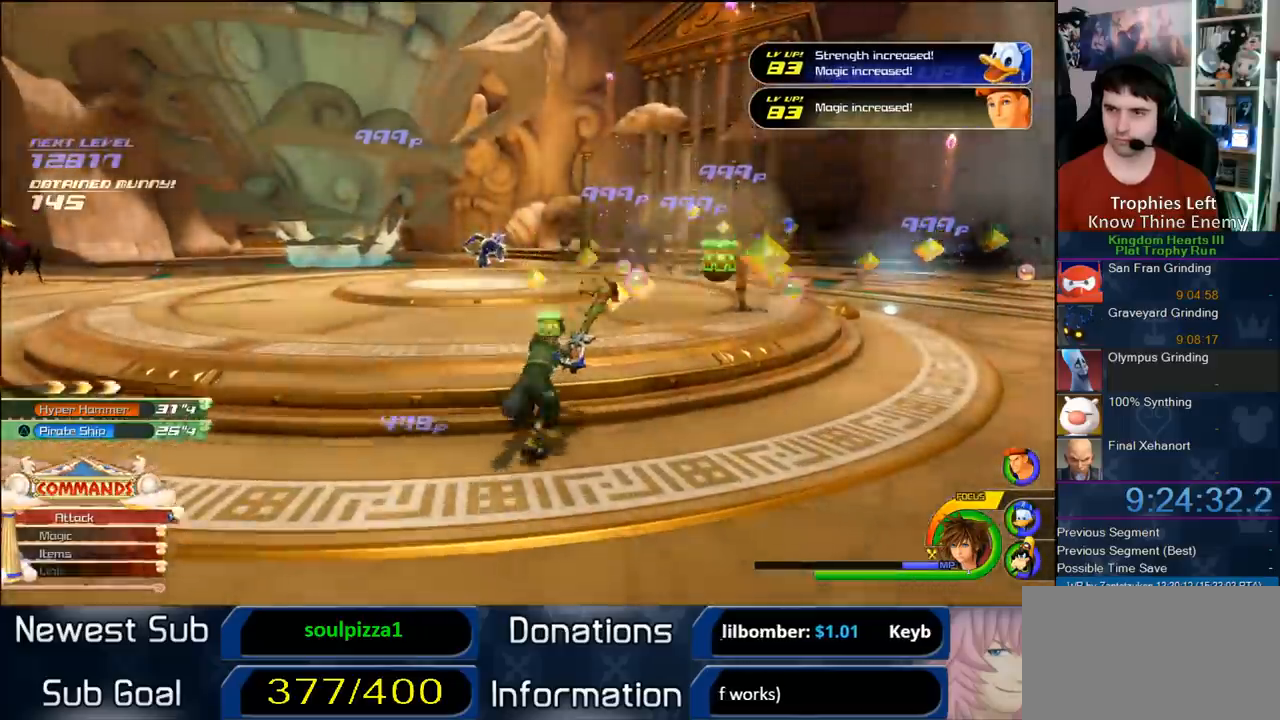
{"dt_ms": 500, "buttons": [], "left_stick": "up", "right_stick": "center", "button_events": [[133, "CROSS", "down"], [283, "CROSS", "up"], [317, "R1", "down"], [417, "R1", "up"]]}
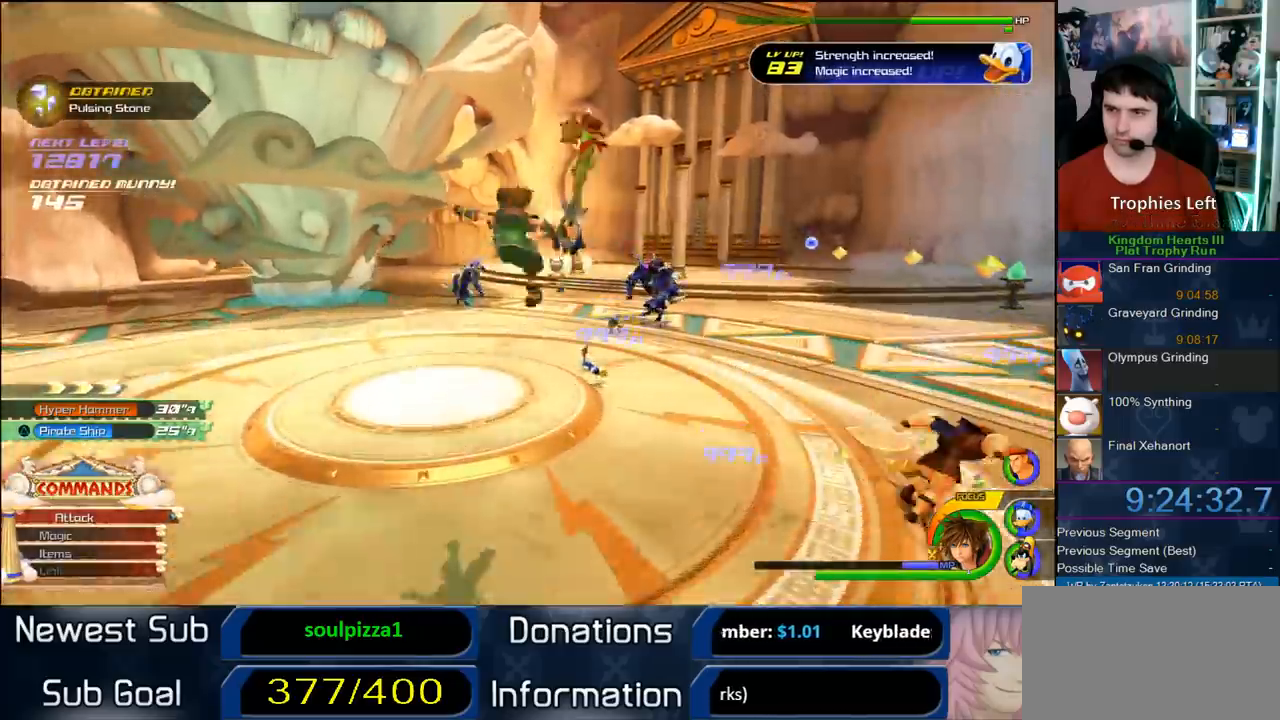
{"dt_ms": 500, "buttons": ["L1"], "left_stick": "up", "right_stick": "center", "button_events": [[50, "L1", "down"], [133, "TRIANGLE", "down"], [300, "TRIANGLE", "up"]]}
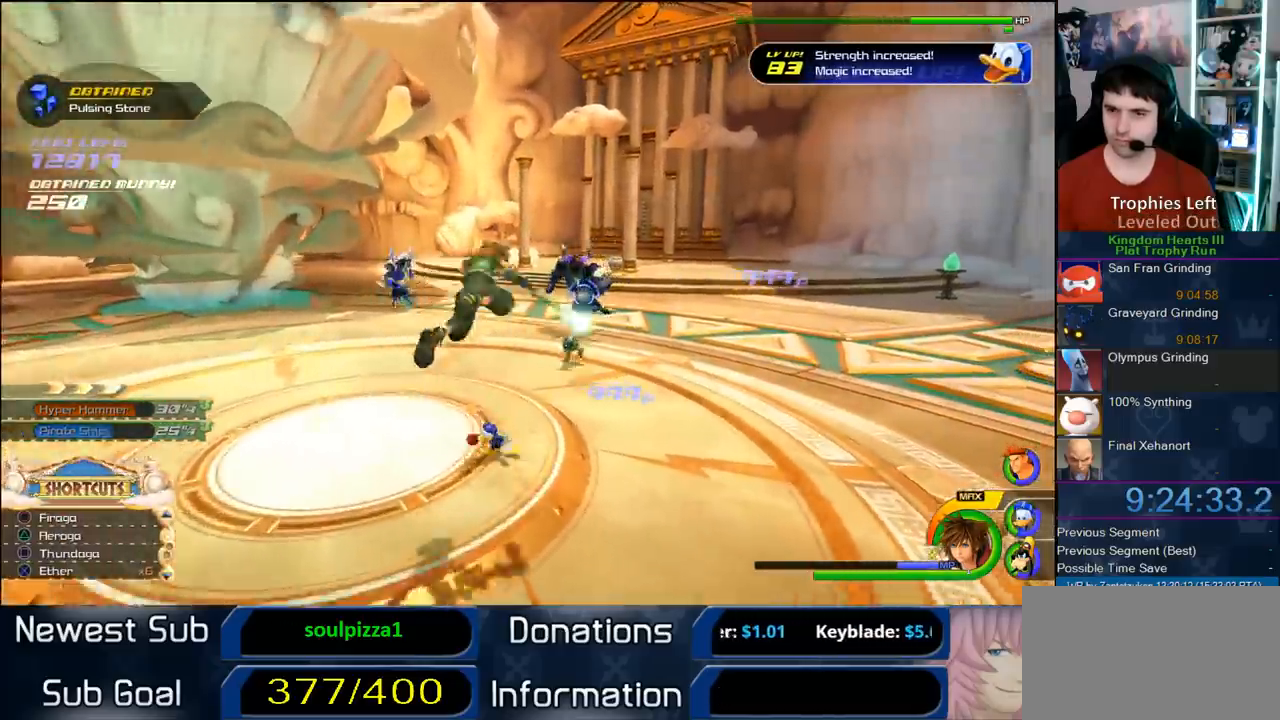
{"dt_ms": 500, "buttons": [], "left_stick": "down", "right_stick": "center", "button_events": [[333, "L1", "up"]]}
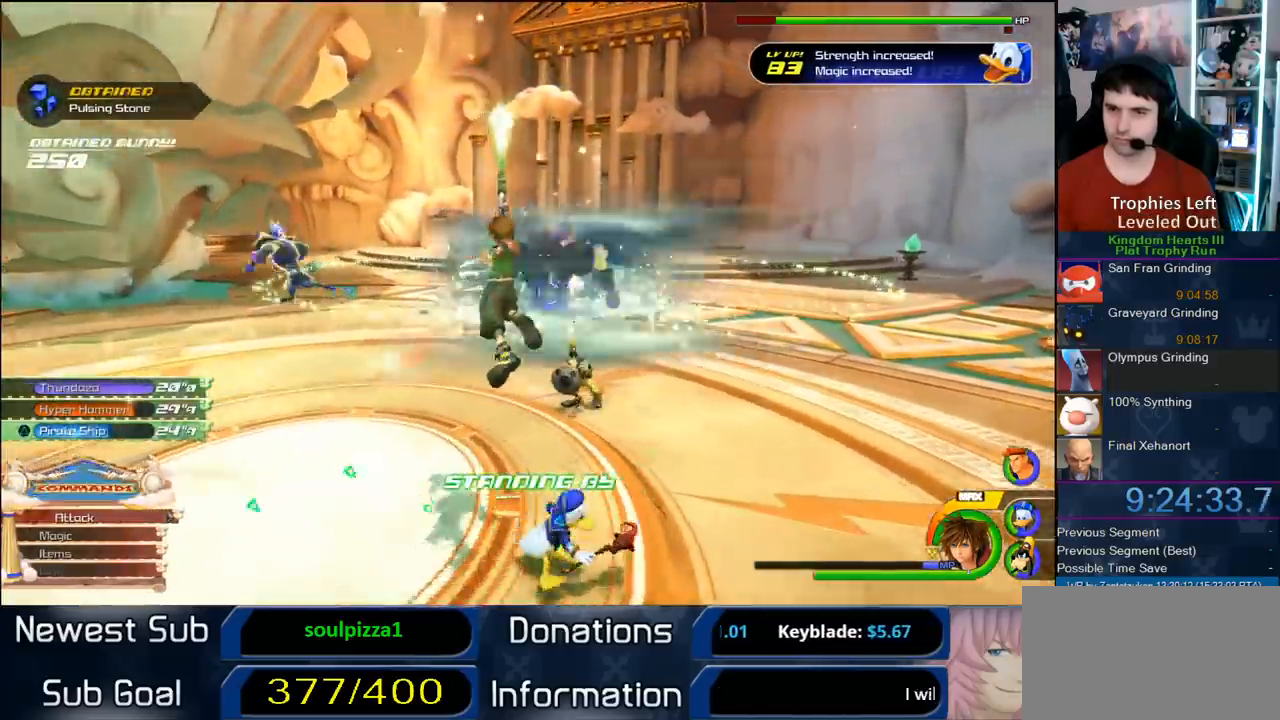
{"dt_ms": 500, "buttons": [], "left_stick": "down-right", "right_stick": "center", "button_events": [[17, "L2", "down"], [133, "L2", "up"], [217, "L2", "down"], [367, "L2", "up"], [400, "TRIANGLE", "down"], [483, "TRIANGLE", "up"]]}
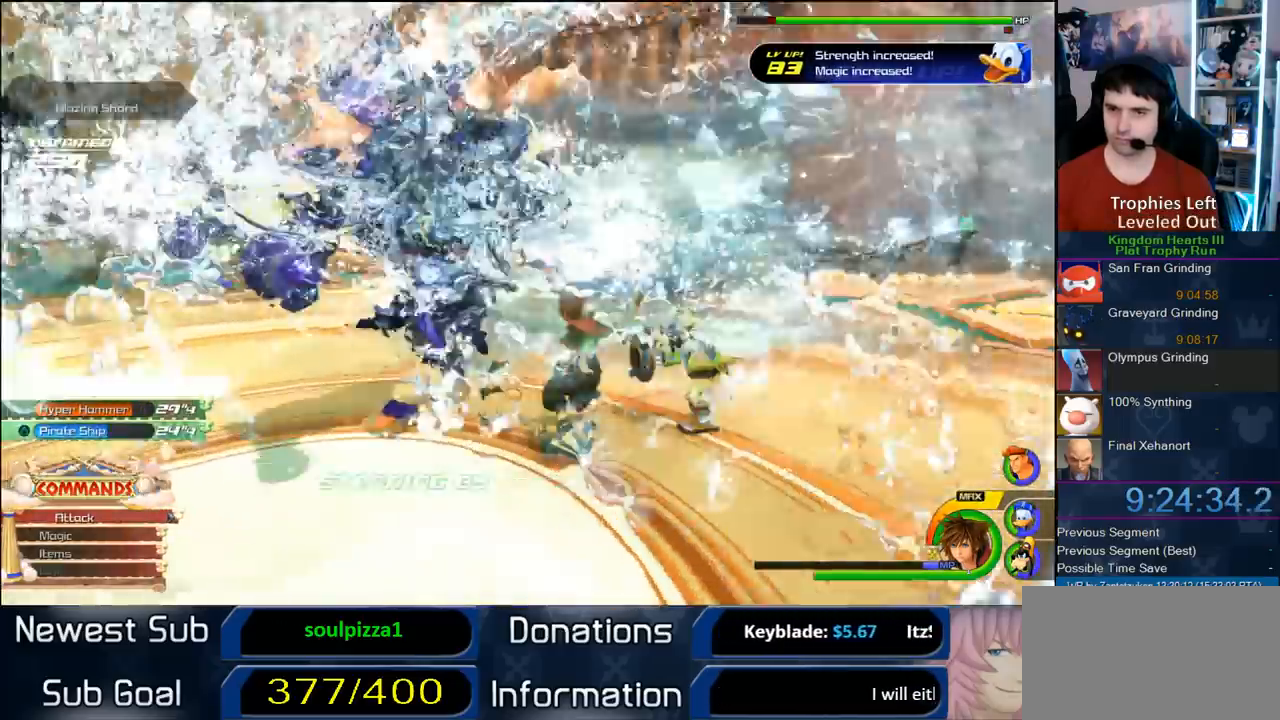
{"dt_ms": 1000, "buttons": [], "left_stick": "center", "right_stick": "center", "button_events": [[50, "TRIANGLE", "down"], [217, "TRIANGLE", "up"]]}
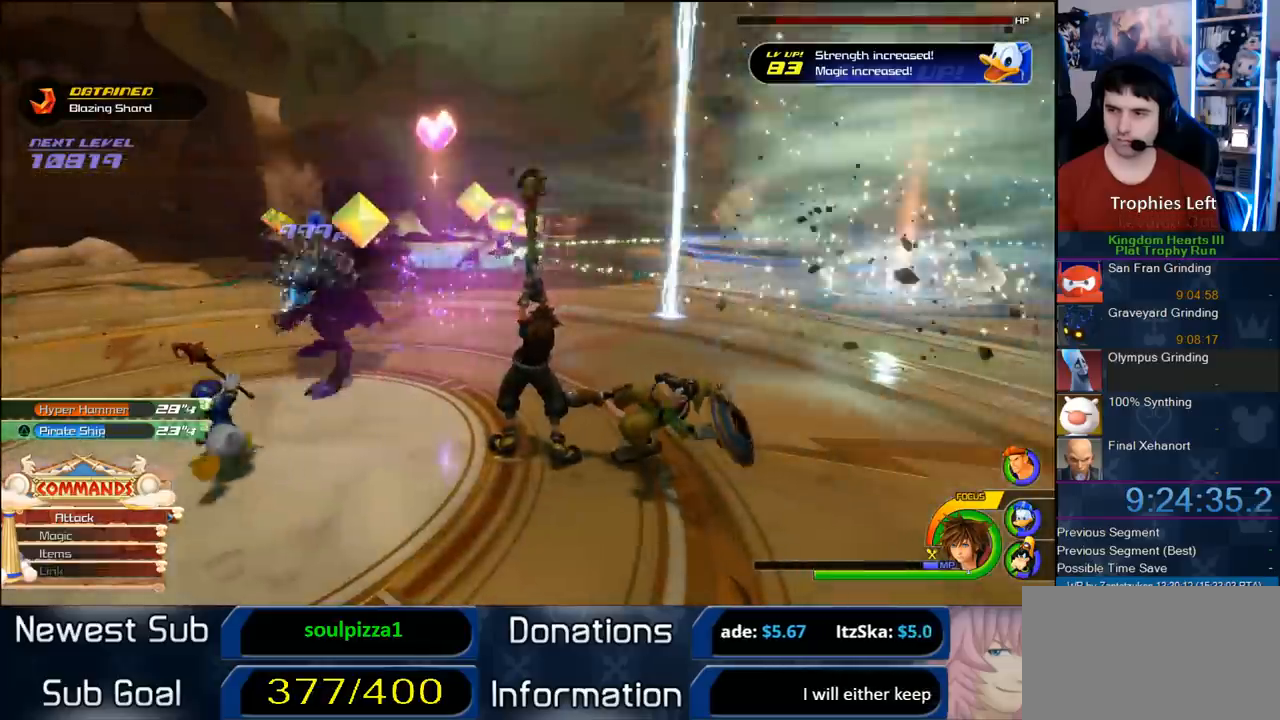
{"dt_ms": 500, "buttons": [], "left_stick": "center", "right_stick": "center", "button_events": []}
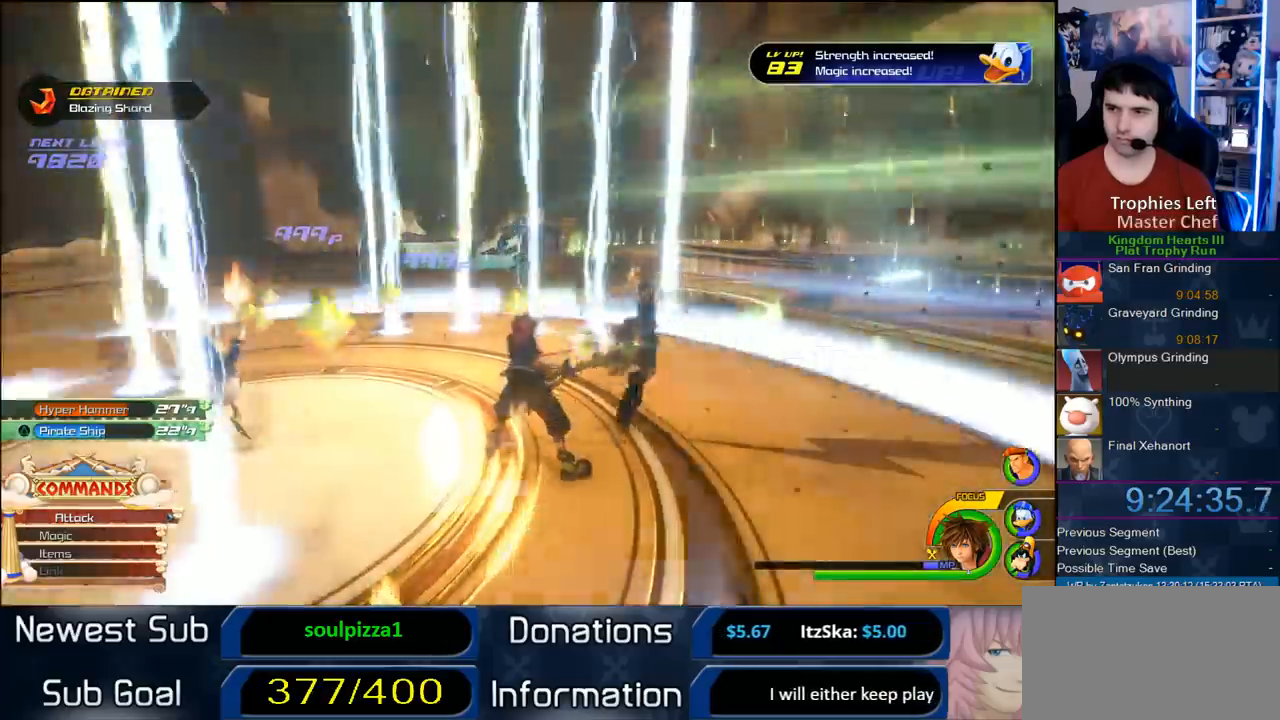
{"dt_ms": 500, "buttons": [], "left_stick": "up-right", "right_stick": "center", "button_events": []}
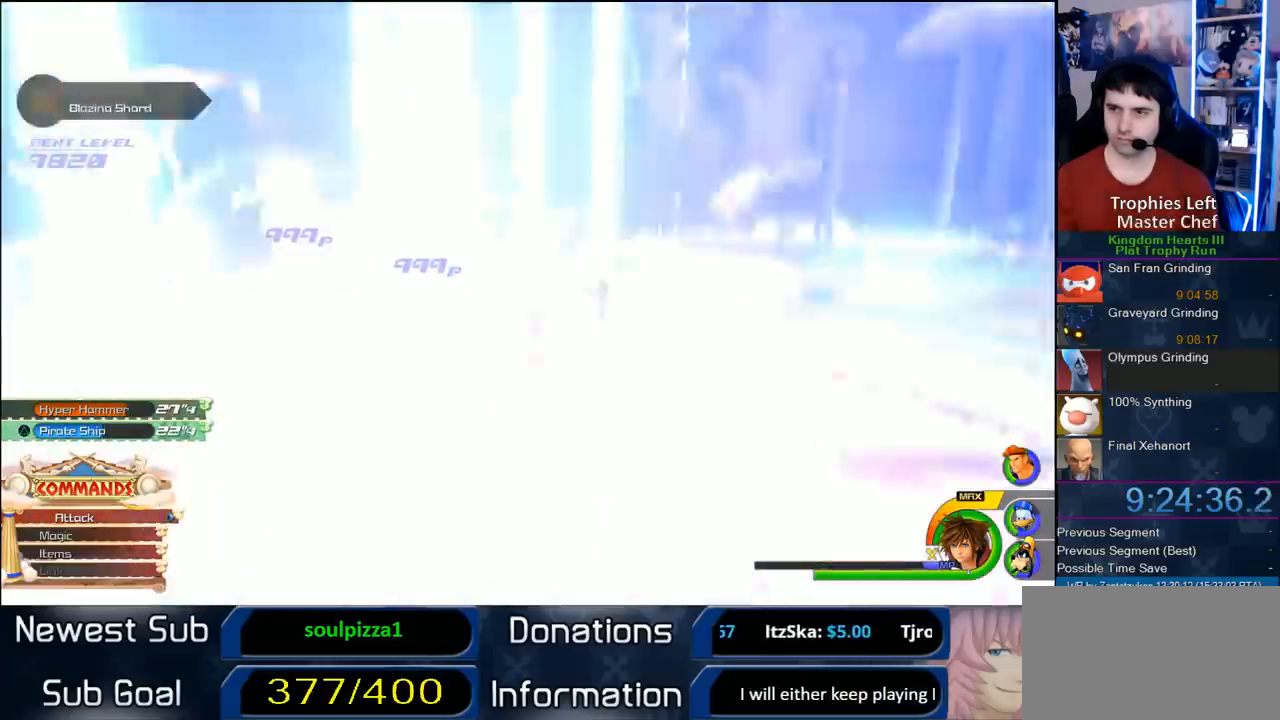
{"dt_ms": 500, "buttons": [], "left_stick": "right", "right_stick": "center", "button_events": [[217, "R1", "down"], [333, "R1", "up"]]}
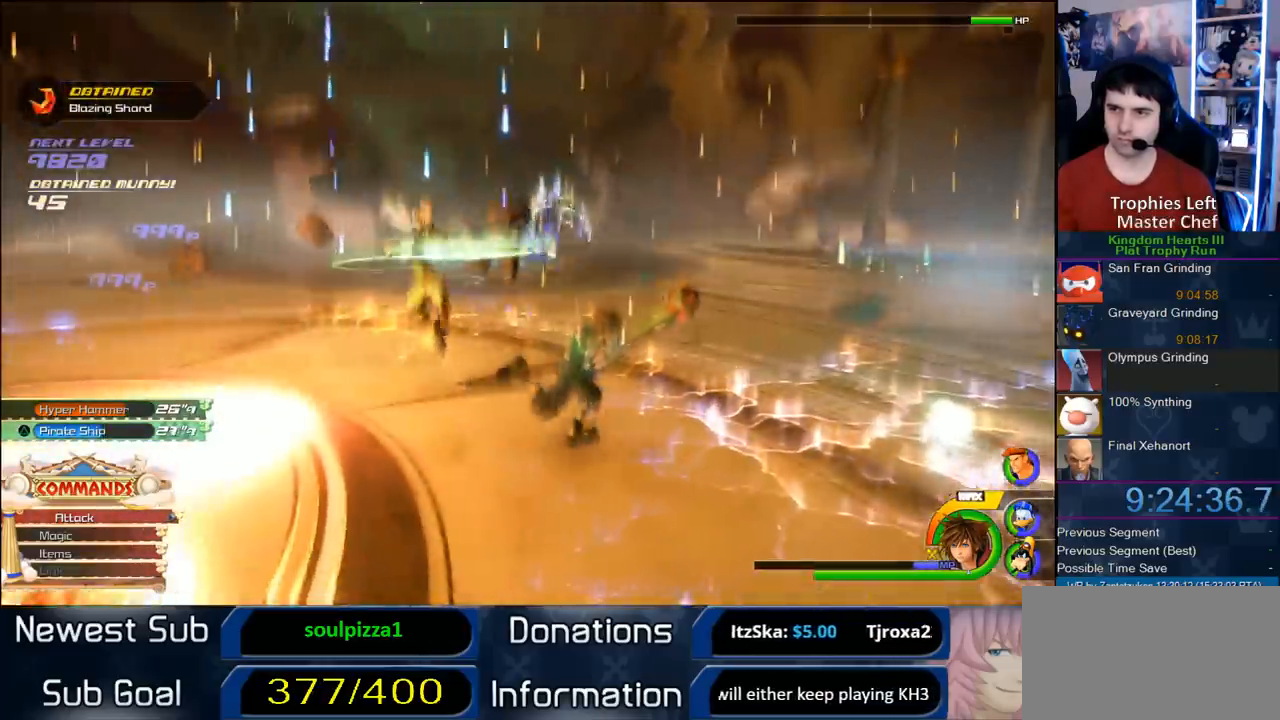
{"dt_ms": 500, "buttons": ["L1"], "left_stick": "right", "right_stick": "center", "button_events": [[17, "CROSS", "down"], [150, "CROSS", "up"], [150, "L1", "down"], [217, "CROSS", "down"], [367, "CROSS", "up"]]}
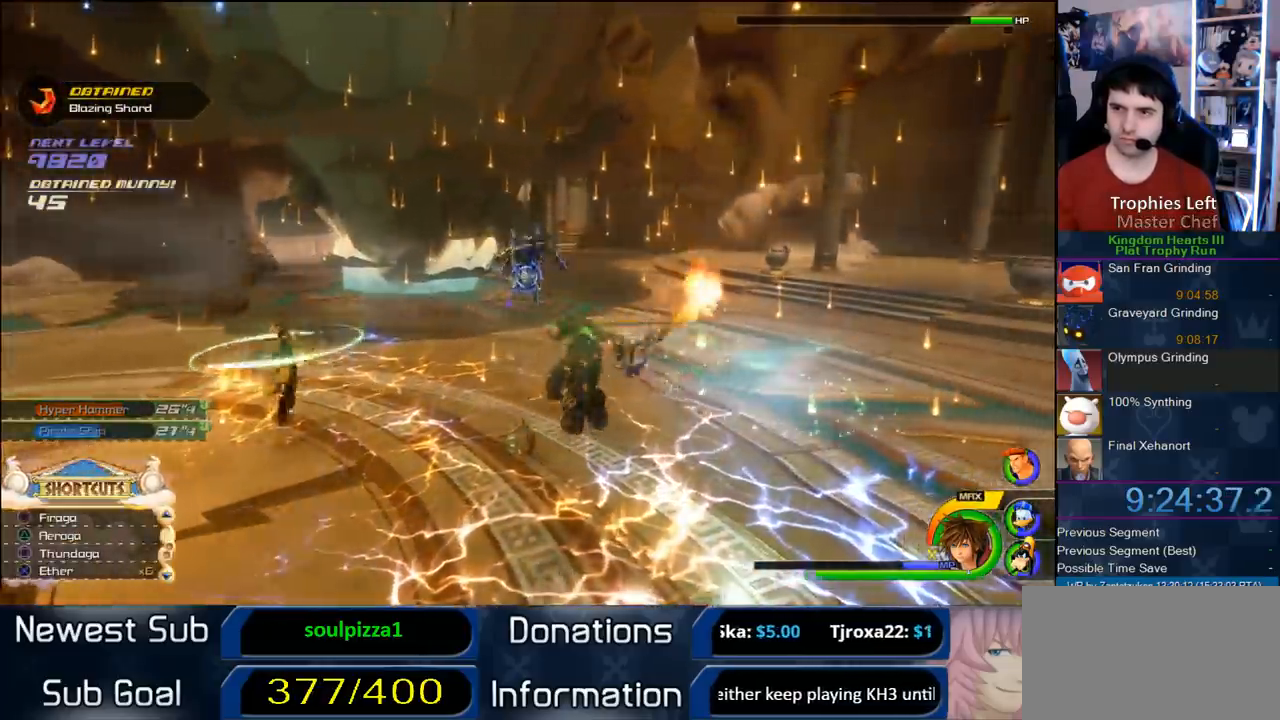
{"dt_ms": 1000, "buttons": [], "left_stick": "up", "right_stick": "center", "button_events": [[33, "L1", "up"], [150, "R1", "down"], [250, "R1", "up"]]}
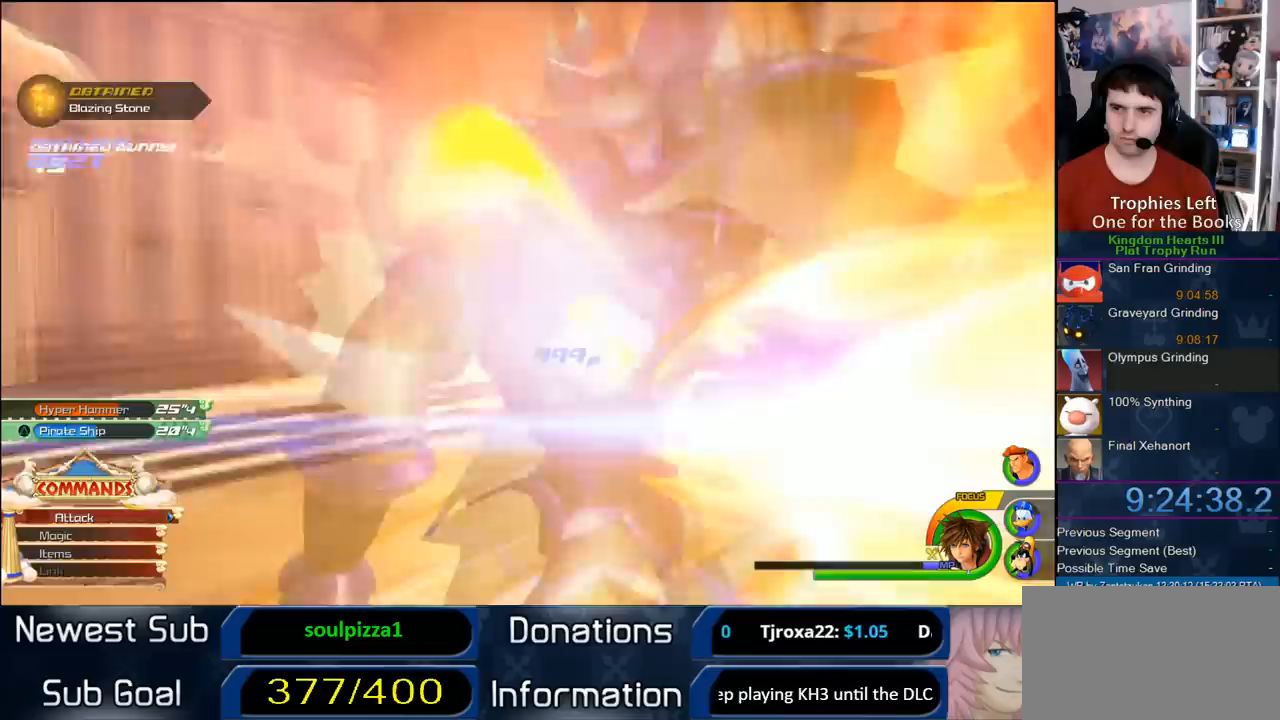
{"dt_ms": 500, "buttons": [], "left_stick": "center", "right_stick": "center", "button_events": []}